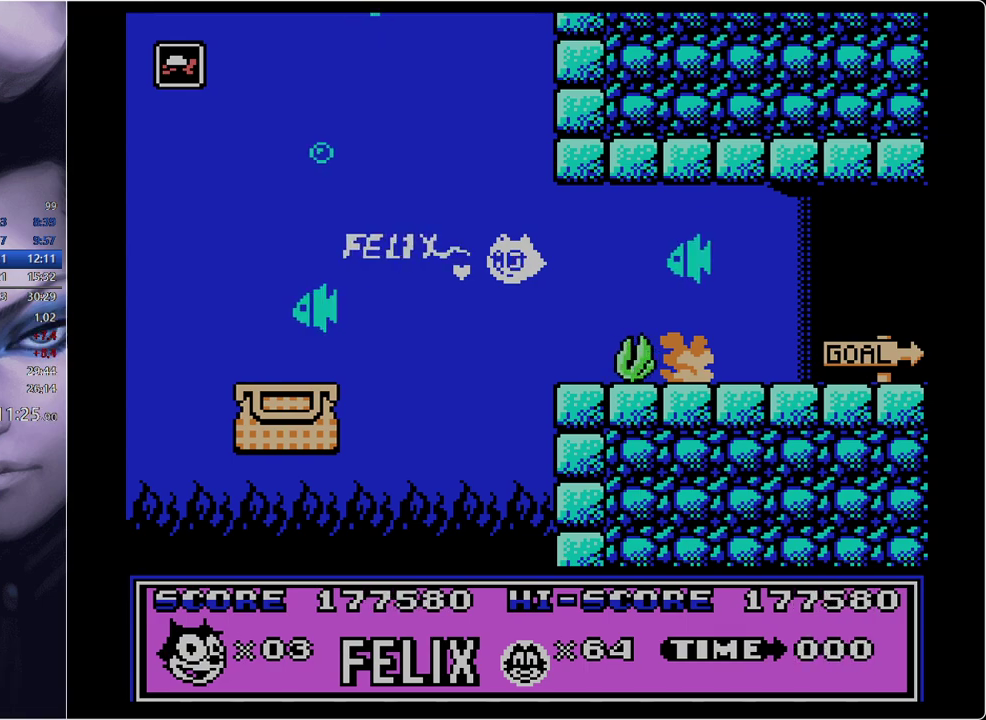
Gameplay with a controller; each line is a JSON object with the inputs held at the frame after it. "events" lists button and stick changes between this image and that frame as [ms after this image, input, new state], when the widget could be followed in between. Not read: L3 R3.
{"buttons": ["START"], "events": [[384, "START", "down"]]}
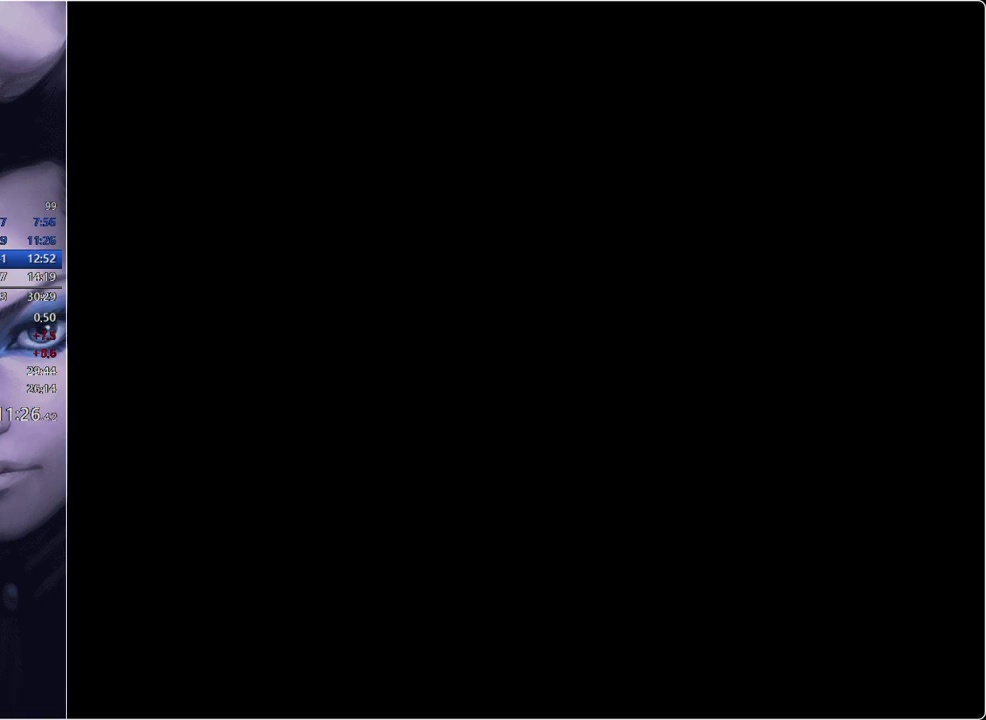
{"buttons": ["DPAD_RIGHT", "START"], "events": [[434, "DPAD_RIGHT", "down"]]}
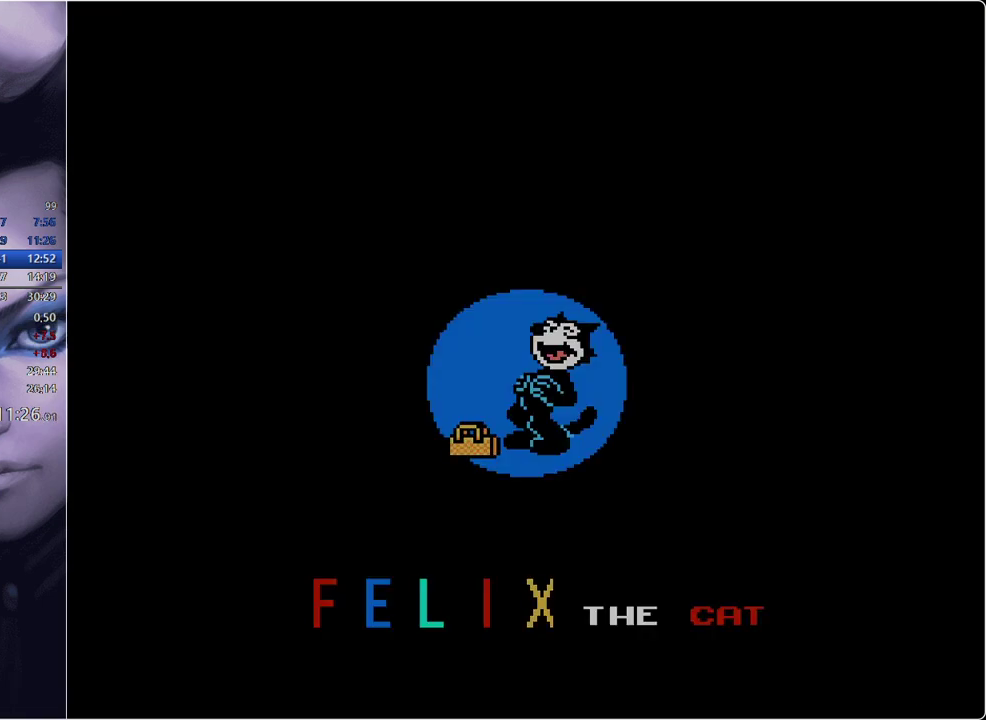
{"buttons": ["DPAD_RIGHT", "START"], "events": []}
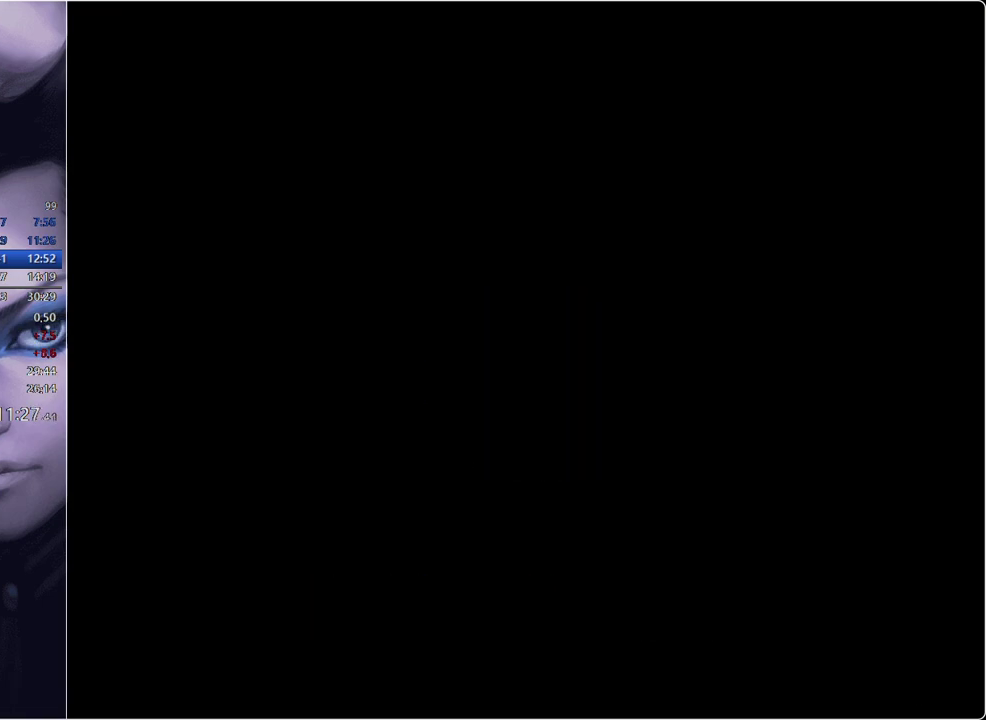
{"buttons": ["DPAD_RIGHT", "START"], "events": []}
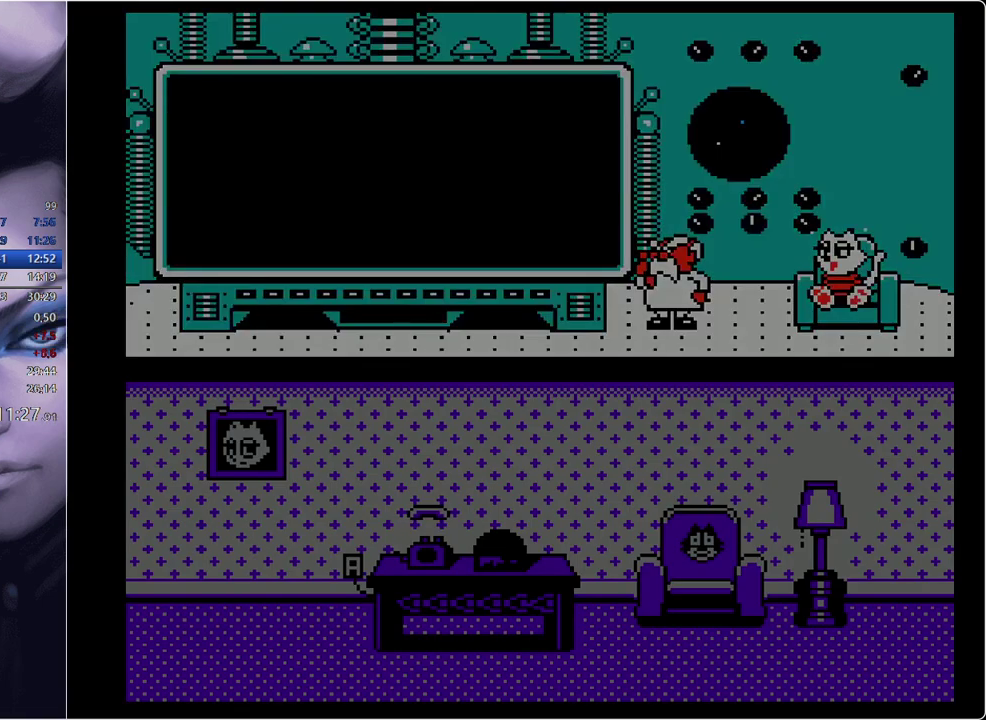
{"buttons": ["DPAD_RIGHT", "START"], "events": []}
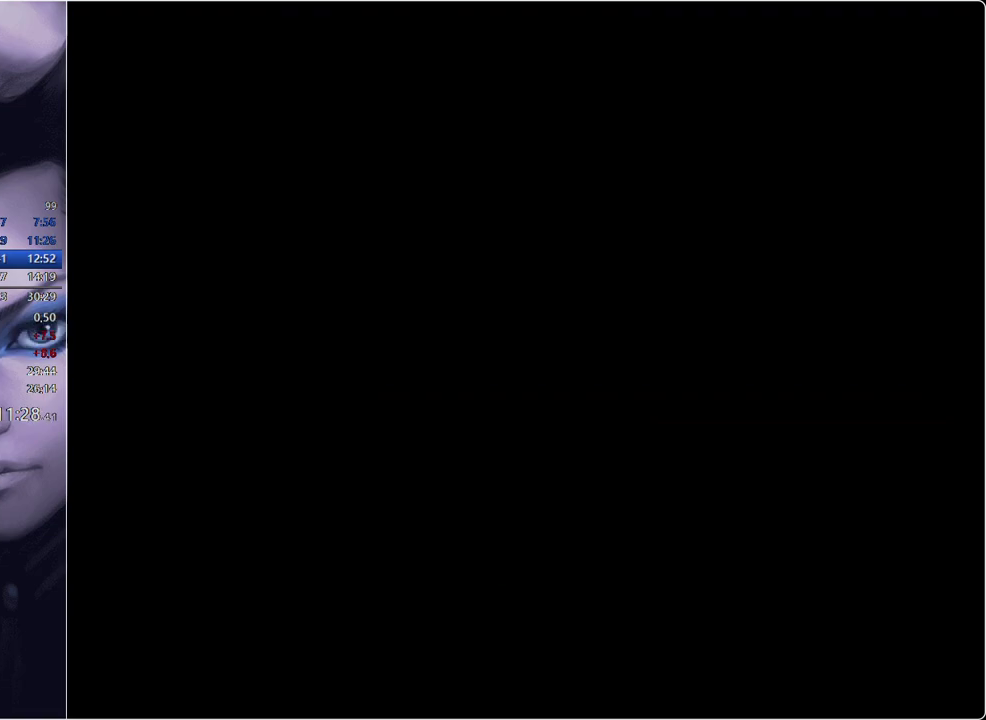
{"buttons": ["DPAD_RIGHT"], "events": [[500, "START", "up"]]}
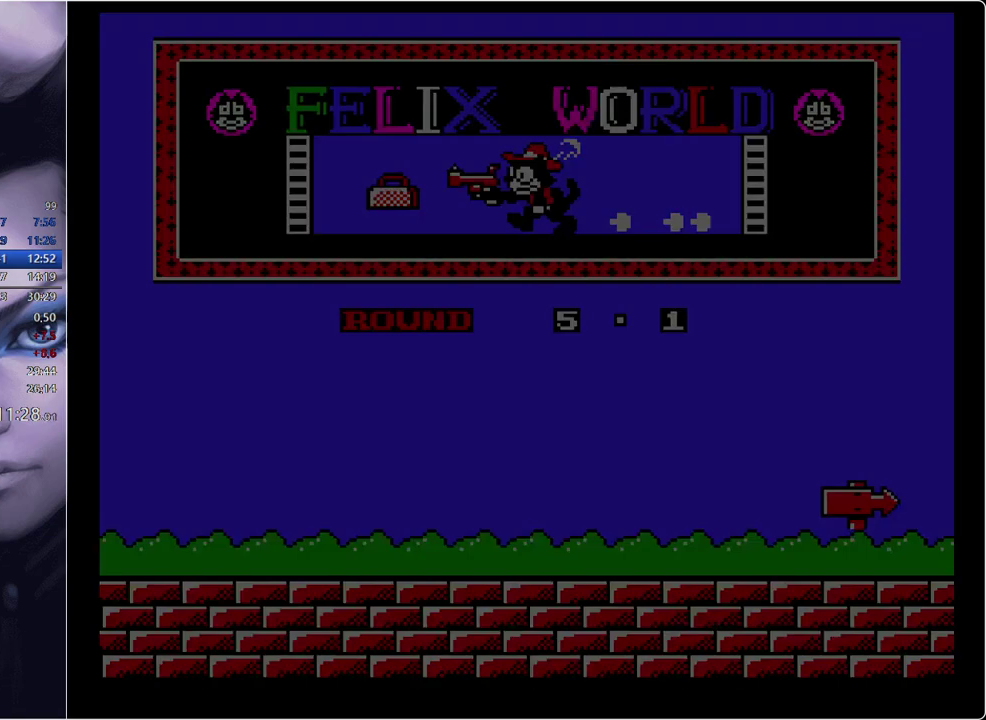
{"buttons": ["DPAD_RIGHT"], "events": []}
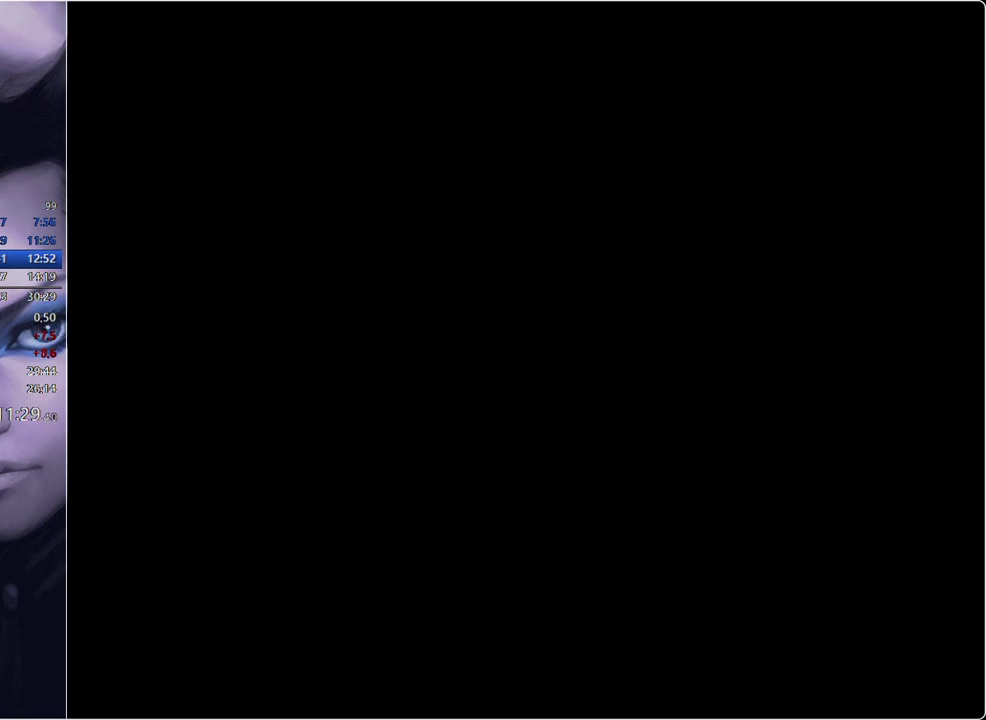
{"buttons": ["DPAD_RIGHT"], "events": []}
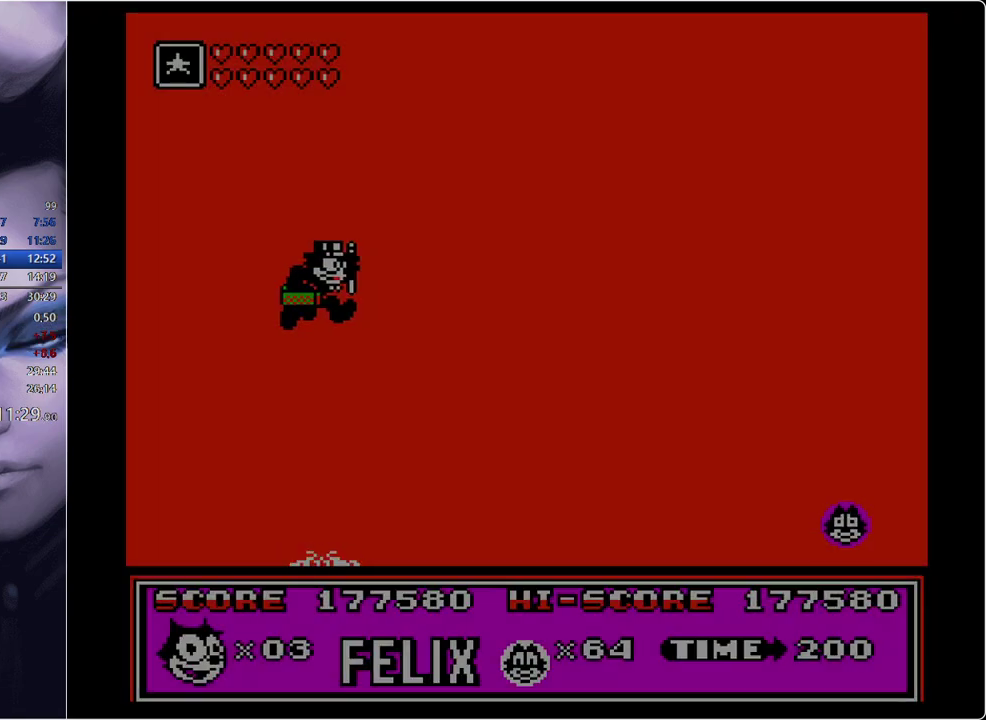
{"buttons": ["DPAD_RIGHT"], "events": [[167, "B", "down"], [267, "B", "up"]]}
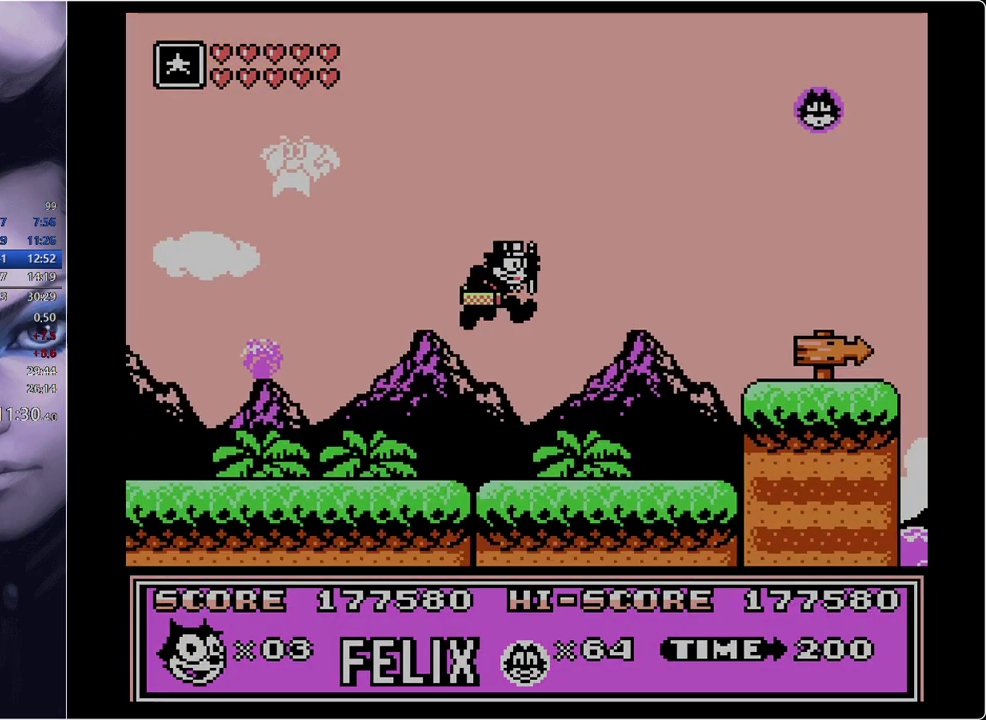
{"buttons": ["DPAD_RIGHT"], "events": [[267, "B", "down"], [417, "B", "up"]]}
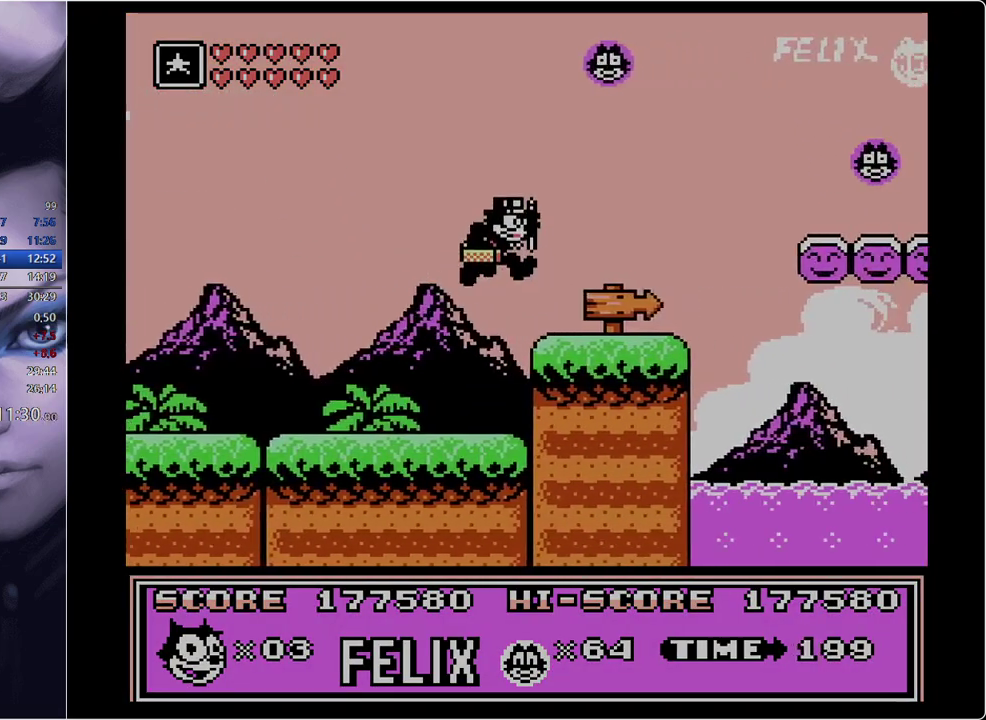
{"buttons": ["DPAD_RIGHT"], "events": [[334, "B", "down"], [501, "B", "up"]]}
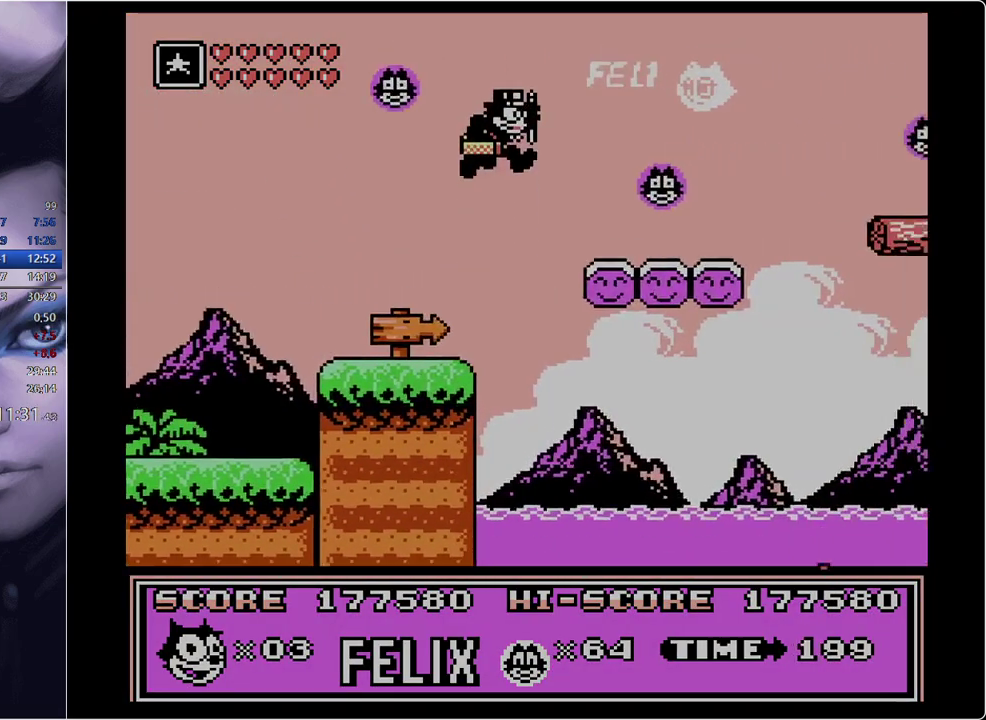
{"buttons": ["A", "B", "DPAD_RIGHT"], "events": [[434, "B", "down"], [484, "A", "down"]]}
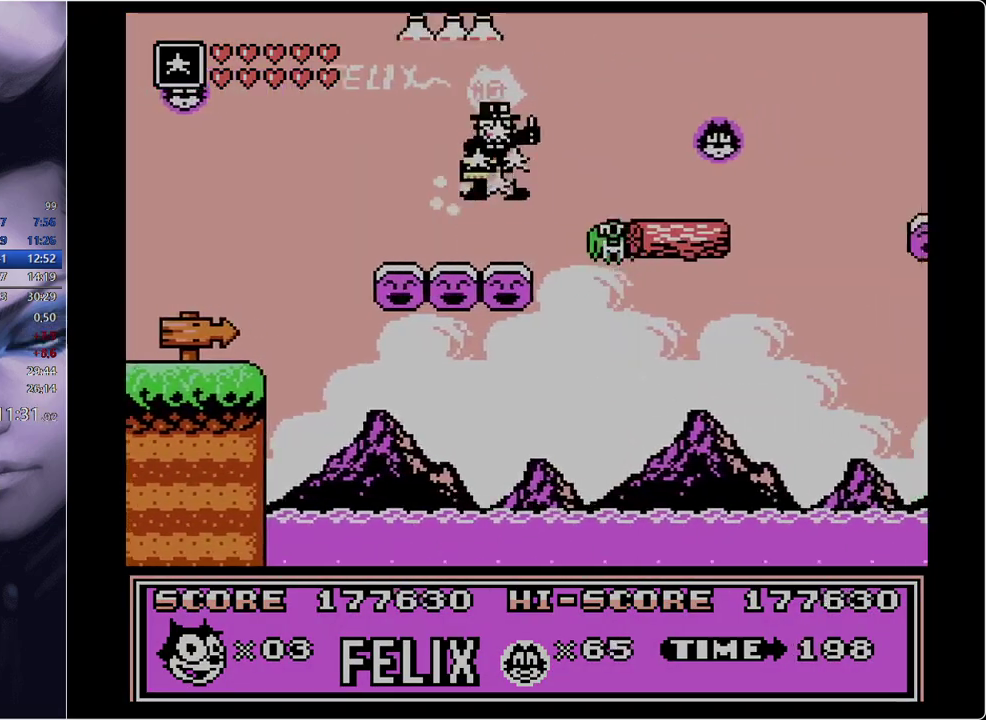
{"buttons": ["DPAD_RIGHT"], "events": [[84, "B", "up"], [117, "A", "up"]]}
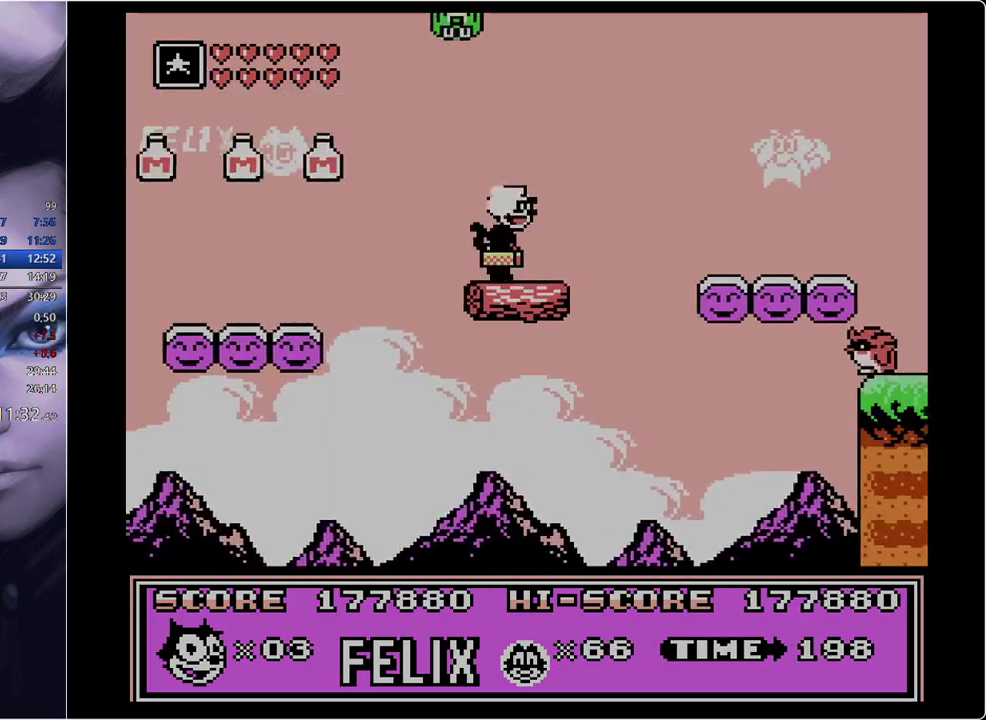
{"buttons": ["DPAD_RIGHT"], "events": [[50, "B", "down"], [184, "B", "up"]]}
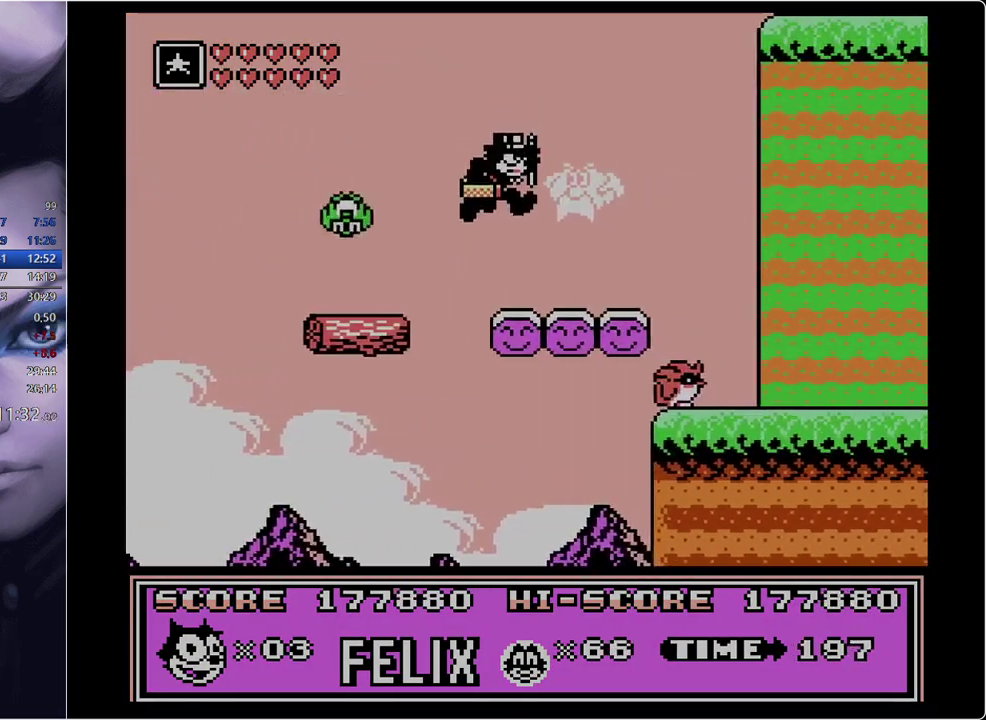
{"buttons": ["A", "DPAD_RIGHT"], "events": [[434, "A", "down"]]}
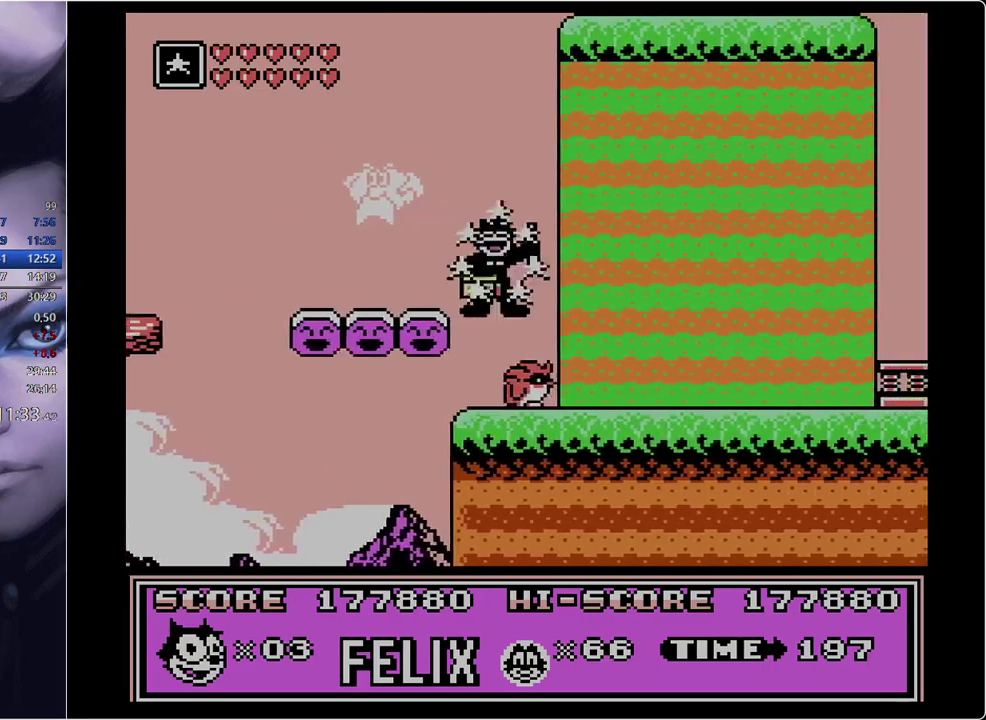
{"buttons": ["DPAD_RIGHT"], "events": [[67, "A", "up"]]}
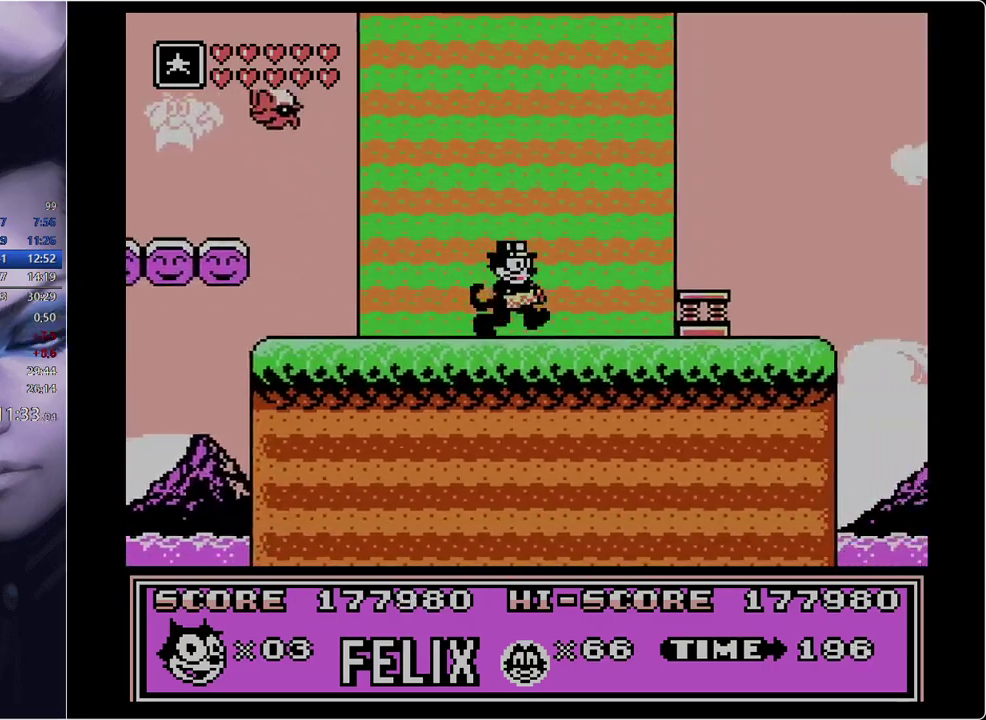
{"buttons": ["DPAD_LEFT"], "events": [[84, "B", "down"], [267, "B", "up"], [468, "DPAD_LEFT", "down"], [468, "DPAD_RIGHT", "up"]]}
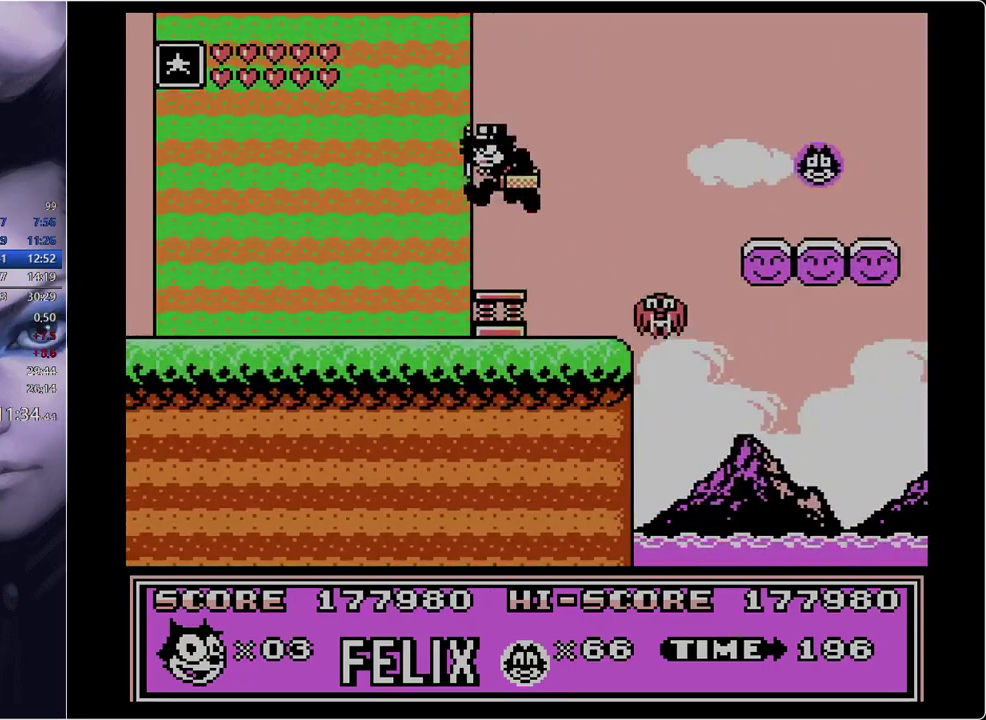
{"buttons": ["B"], "events": [[17, "B", "down"], [117, "DPAD_LEFT", "up"]]}
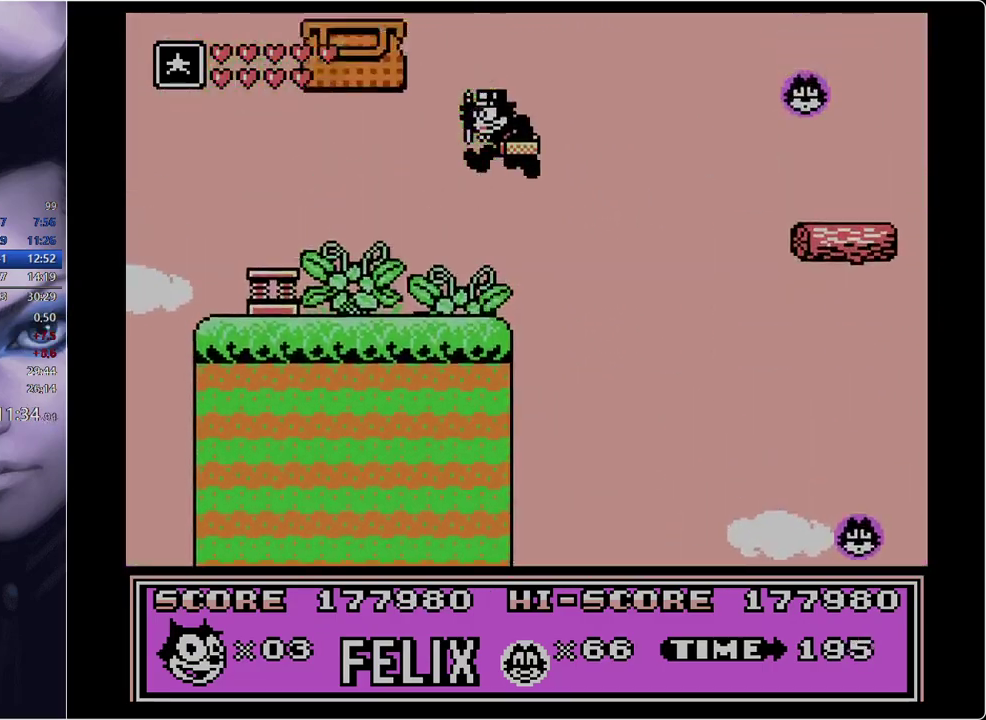
{"buttons": ["DPAD_LEFT"], "events": [[134, "DPAD_LEFT", "down"], [167, "B", "up"]]}
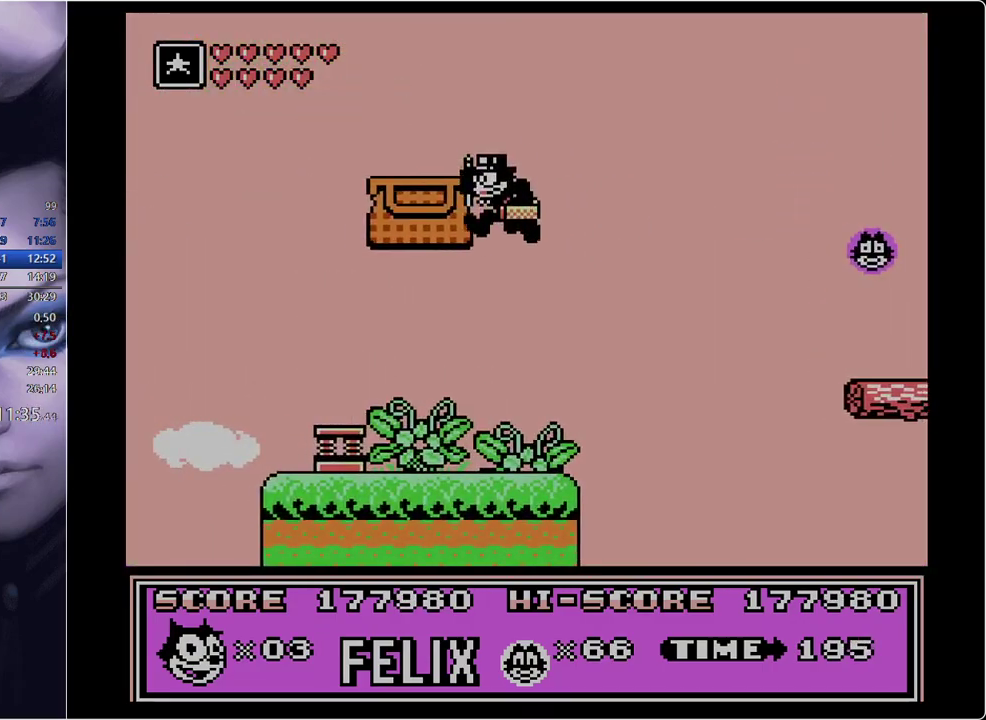
{"buttons": ["DPAD_LEFT"], "events": [[100, "DPAD_LEFT", "up"], [234, "DPAD_LEFT", "down"], [367, "B", "down"], [467, "B", "up"]]}
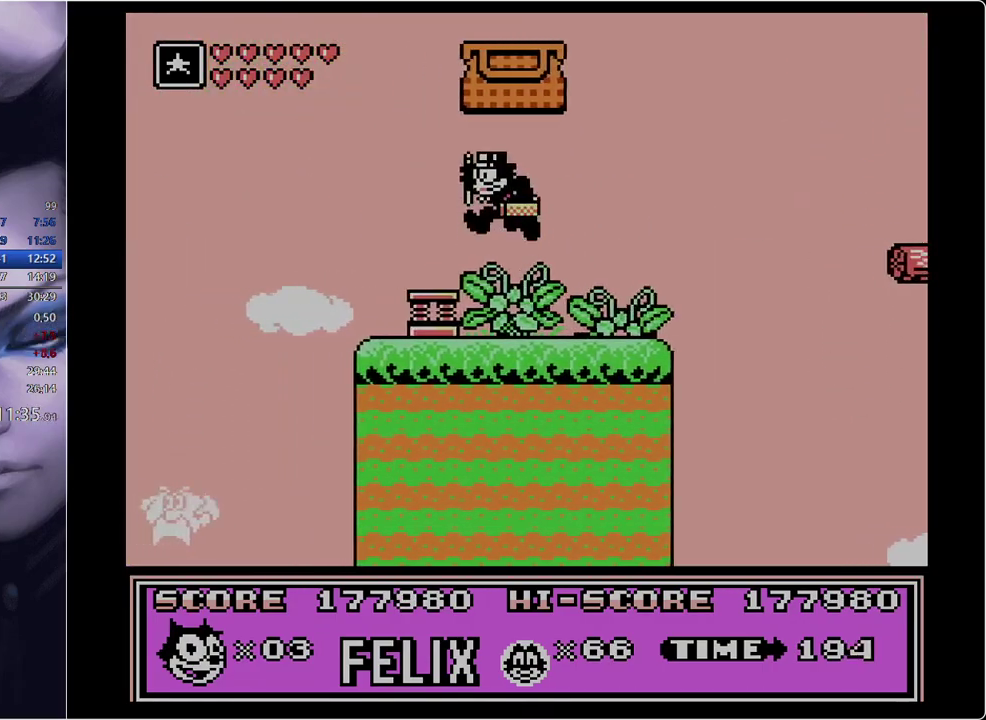
{"buttons": ["DPAD_RIGHT"], "events": [[201, "B", "down"], [201, "DPAD_LEFT", "up"], [251, "DPAD_RIGHT", "down"], [484, "B", "up"]]}